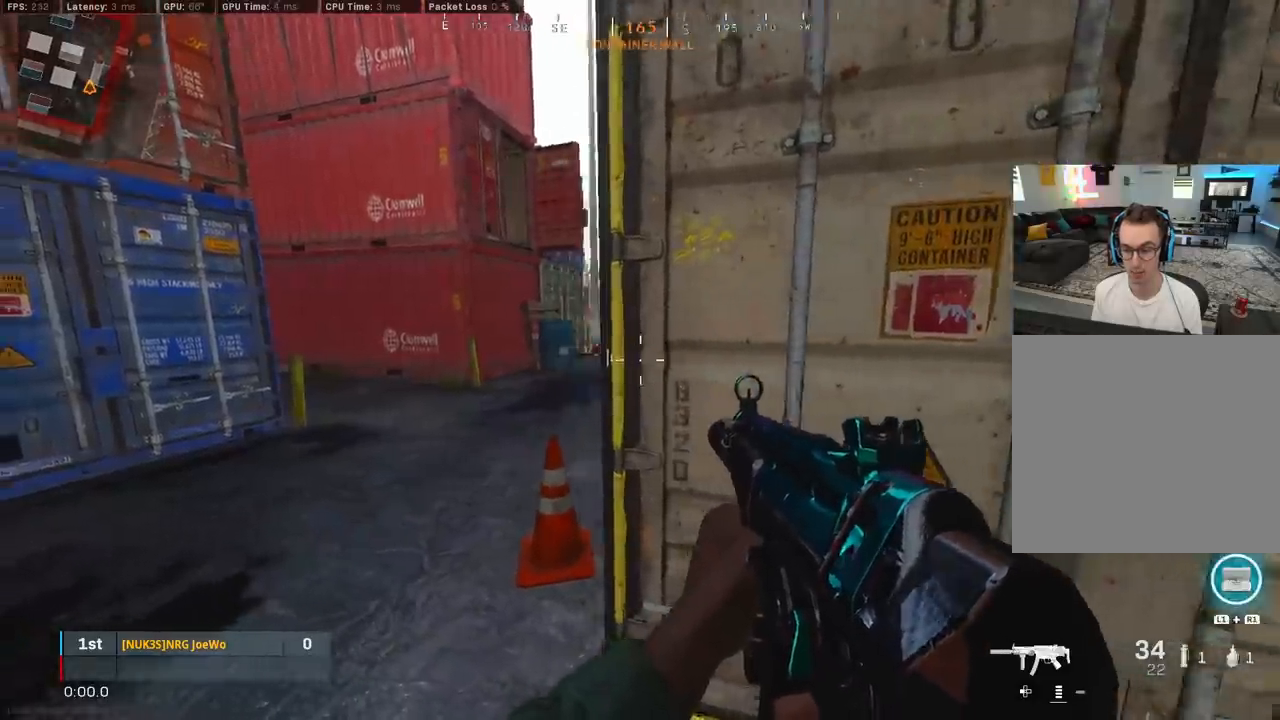
Gameplay with a controller (PlayStation layout); each line is a JSON object with the inputs held at the frame after it. "events" lists button and stick changes between this image and that frame as [ms after this image, input, new state], when the widget could be followed in between.
{"buttons": [], "left_stick": "right", "right_stick": "left", "events": [[200, "right_stick", "left"]]}
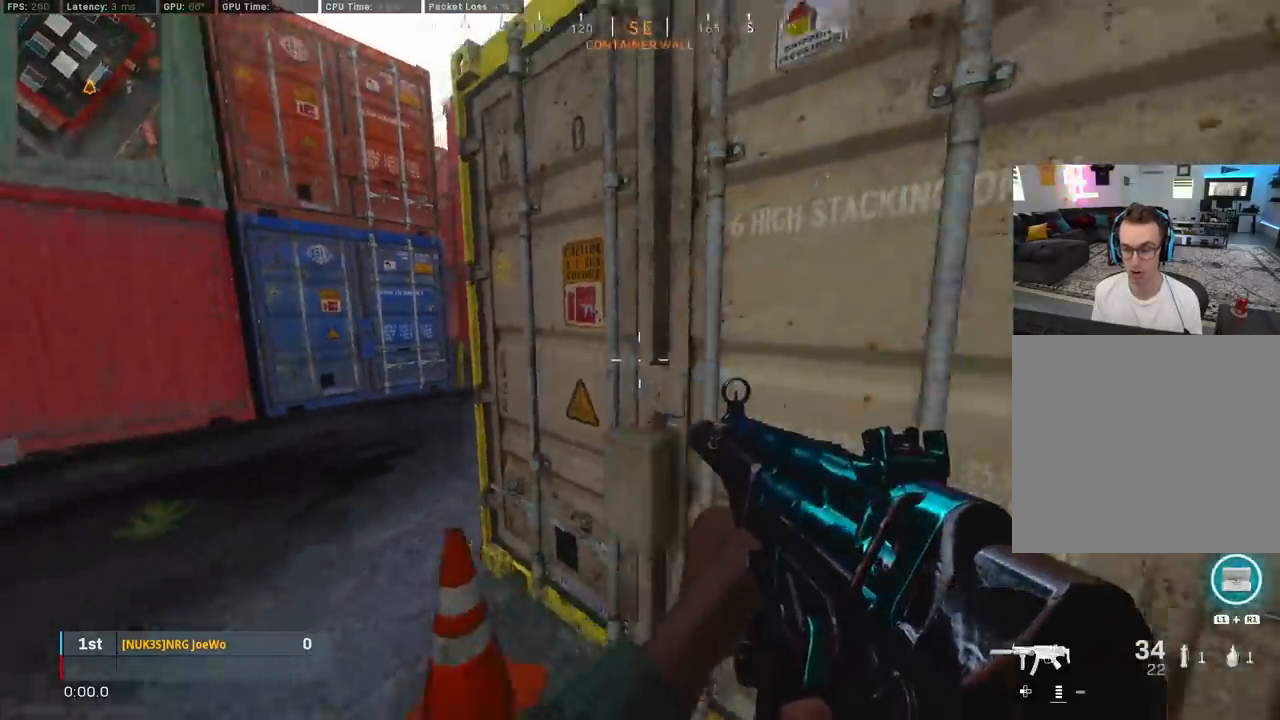
{"buttons": [], "left_stick": "right", "right_stick": "left", "events": []}
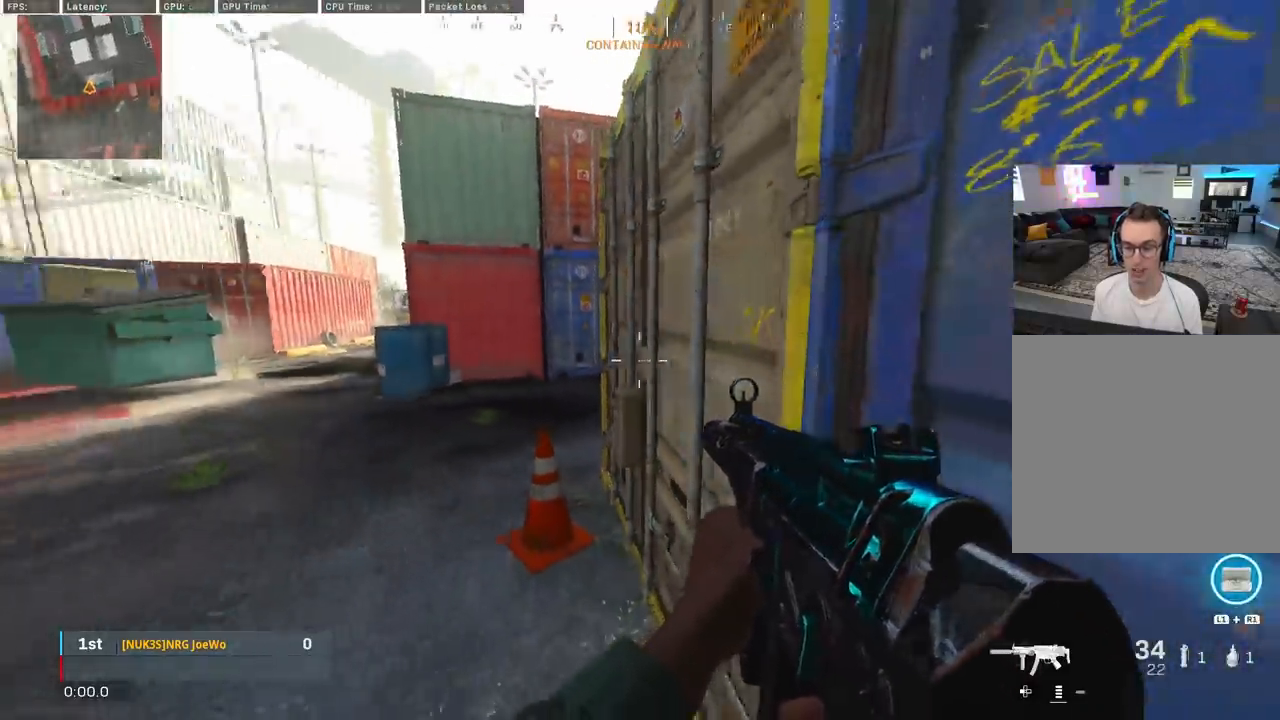
{"buttons": [], "left_stick": "center", "right_stick": "left", "events": [[133, "left_stick", "center"], [183, "right_stick", "center"], [367, "right_stick", "left"]]}
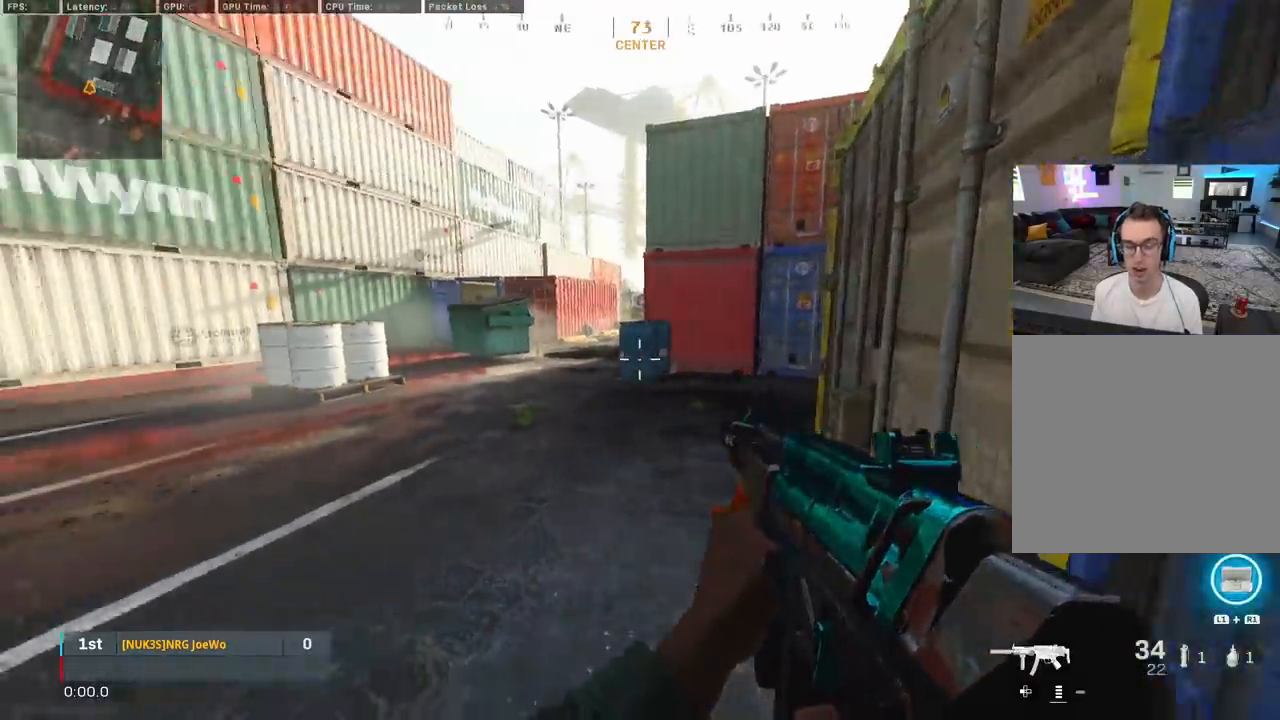
{"buttons": [], "left_stick": "center", "right_stick": "center", "events": [[17, "right_stick", "center"], [133, "right_stick", "left"], [300, "right_stick", "center"]]}
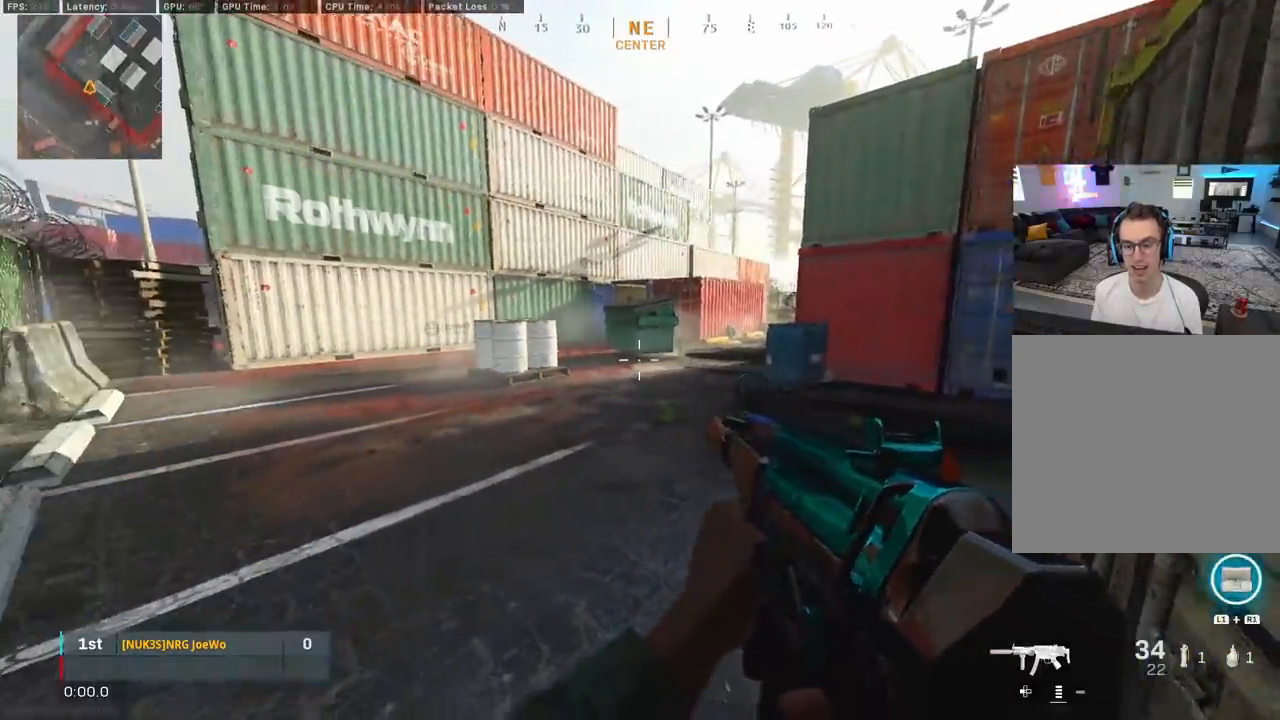
{"buttons": [], "left_stick": "center", "right_stick": "center", "events": []}
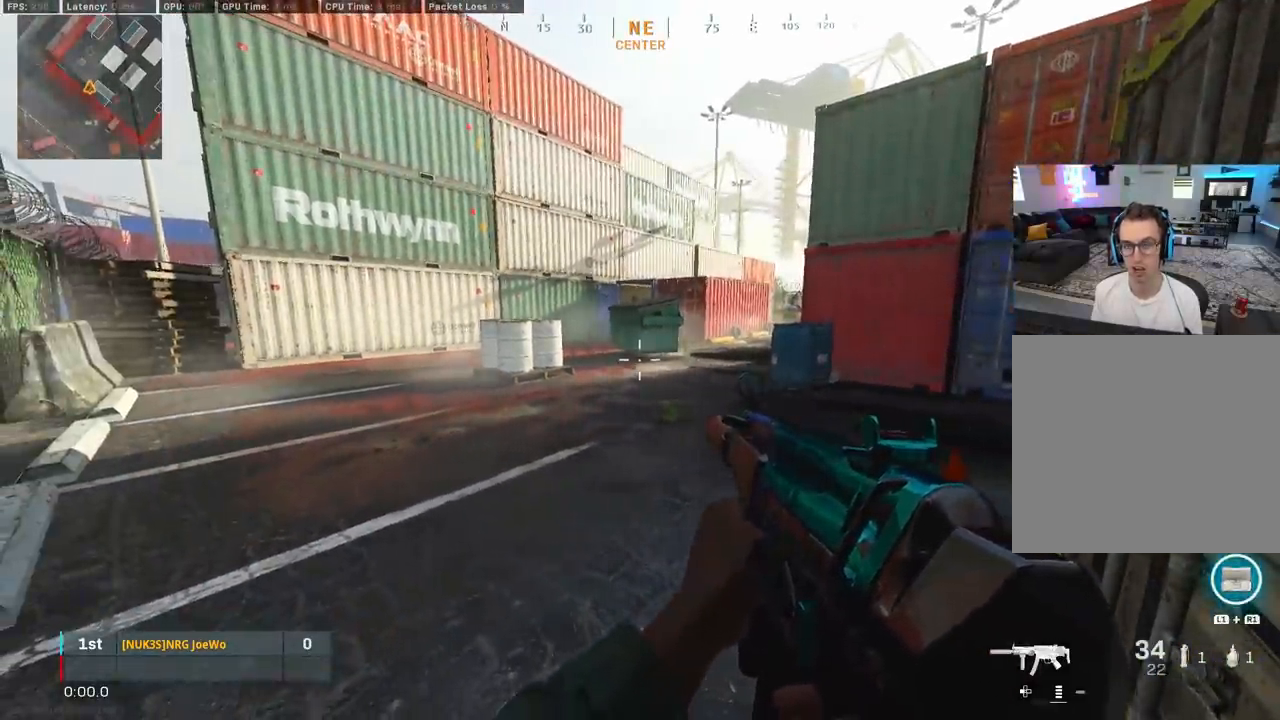
{"buttons": [], "left_stick": "center", "right_stick": "center", "events": [[200, "left_stick", "up"], [300, "left_stick", "center"]]}
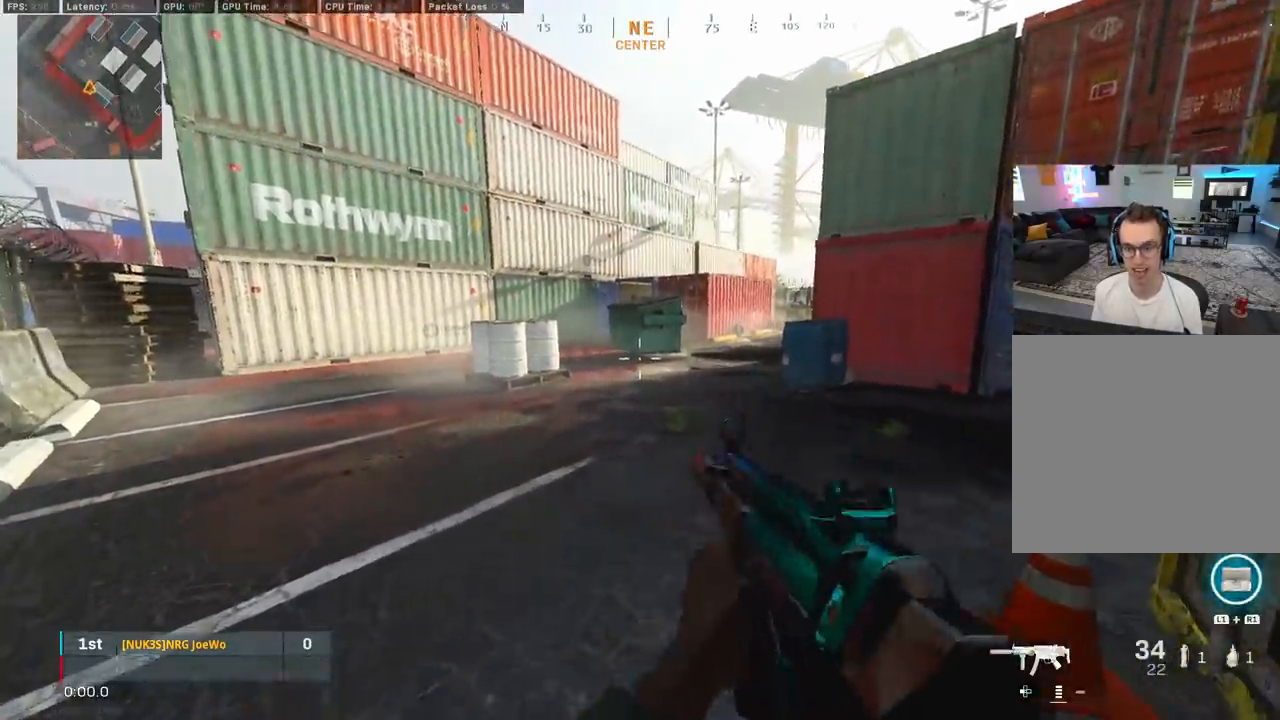
{"buttons": [], "left_stick": "center", "right_stick": "right", "events": [[267, "right_stick", "right"]]}
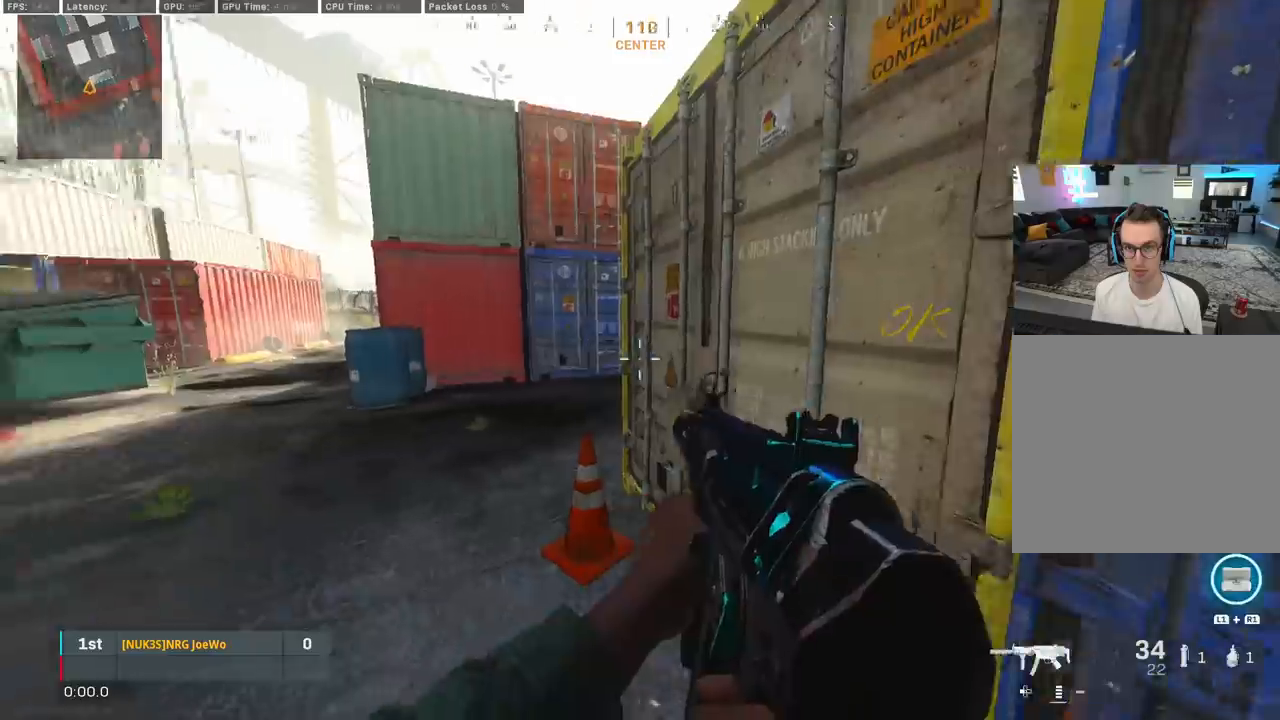
{"buttons": [], "left_stick": "center", "right_stick": "center", "events": [[50, "right_stick", "center"]]}
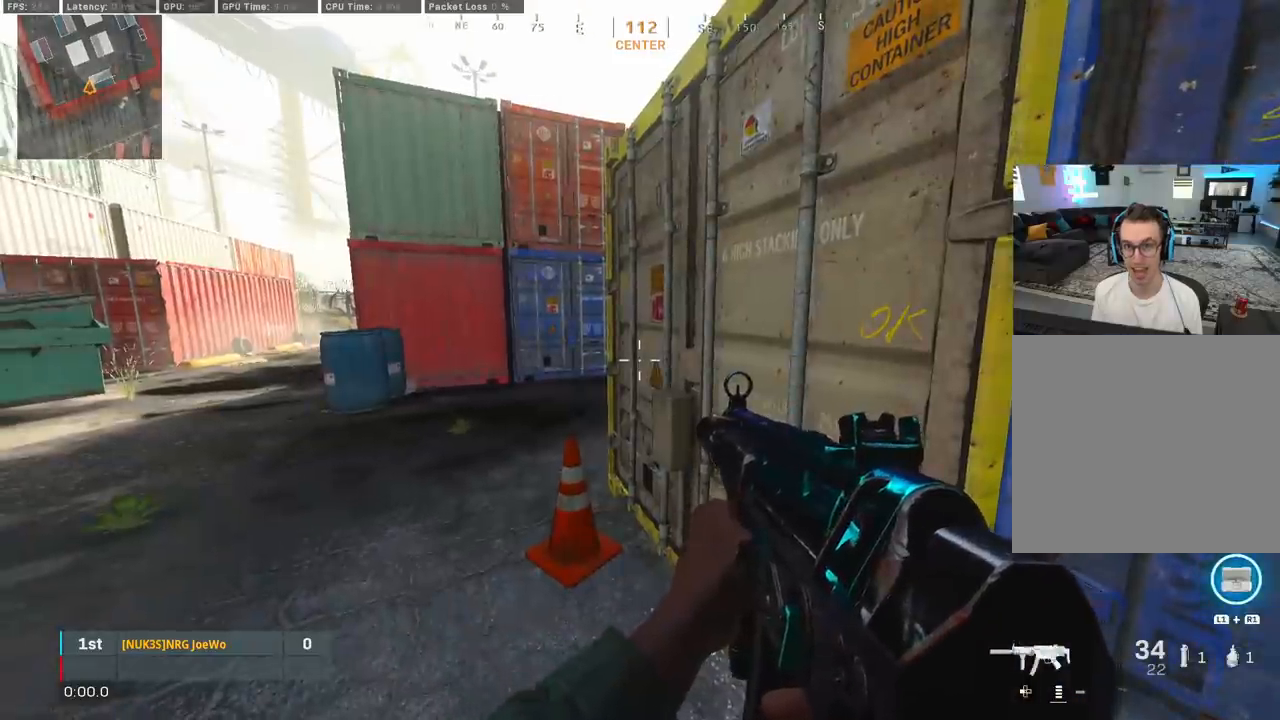
{"buttons": [], "left_stick": "center", "right_stick": "center", "events": []}
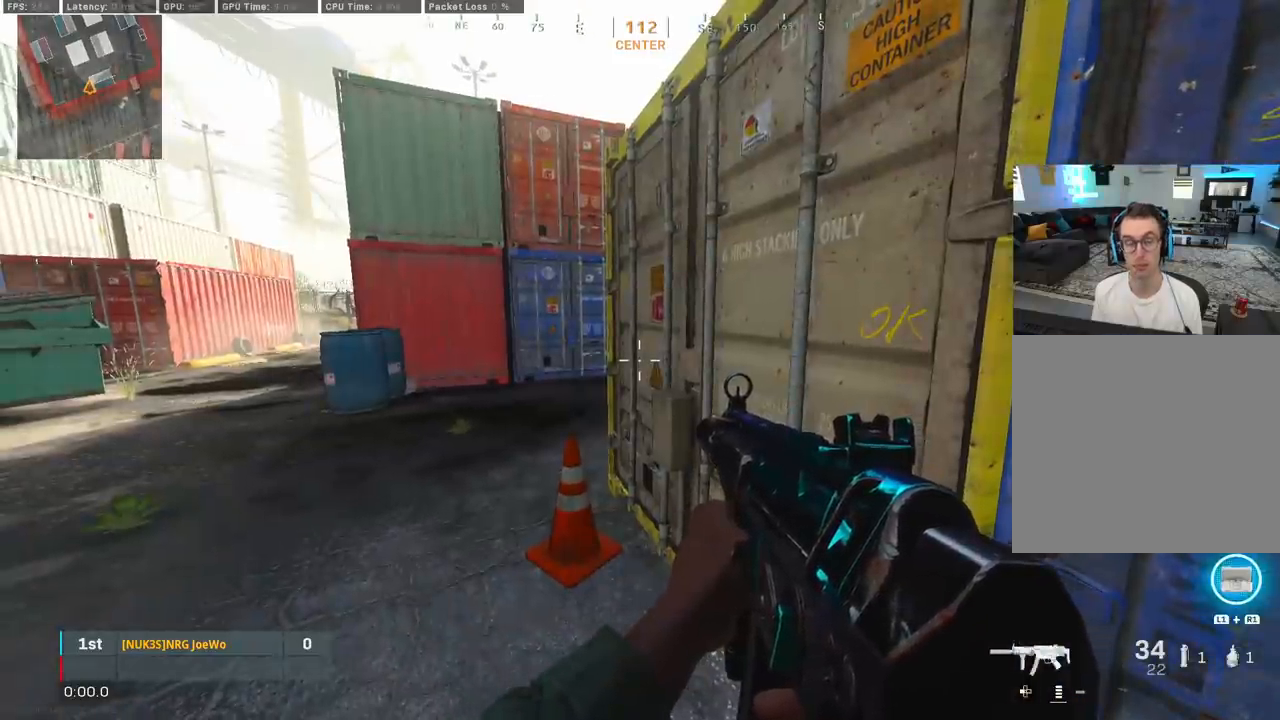
{"buttons": [], "left_stick": "center", "right_stick": "center", "events": []}
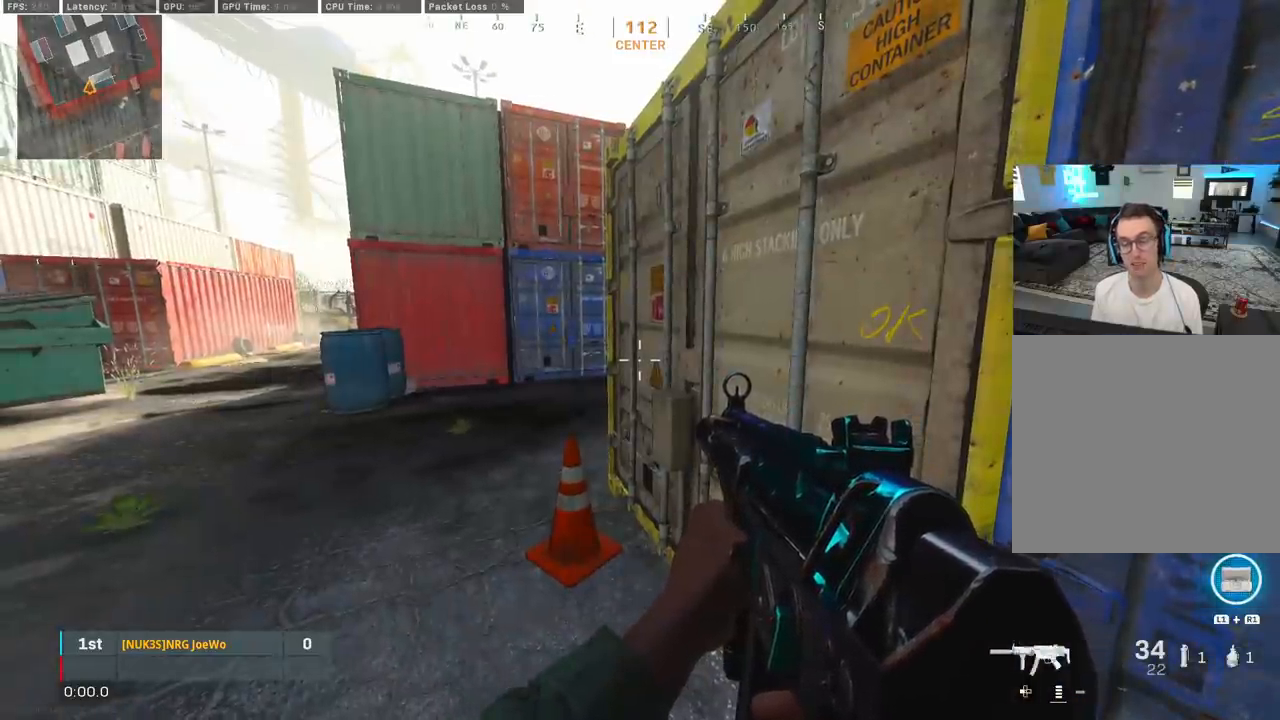
{"buttons": [], "left_stick": "center", "right_stick": "center", "events": []}
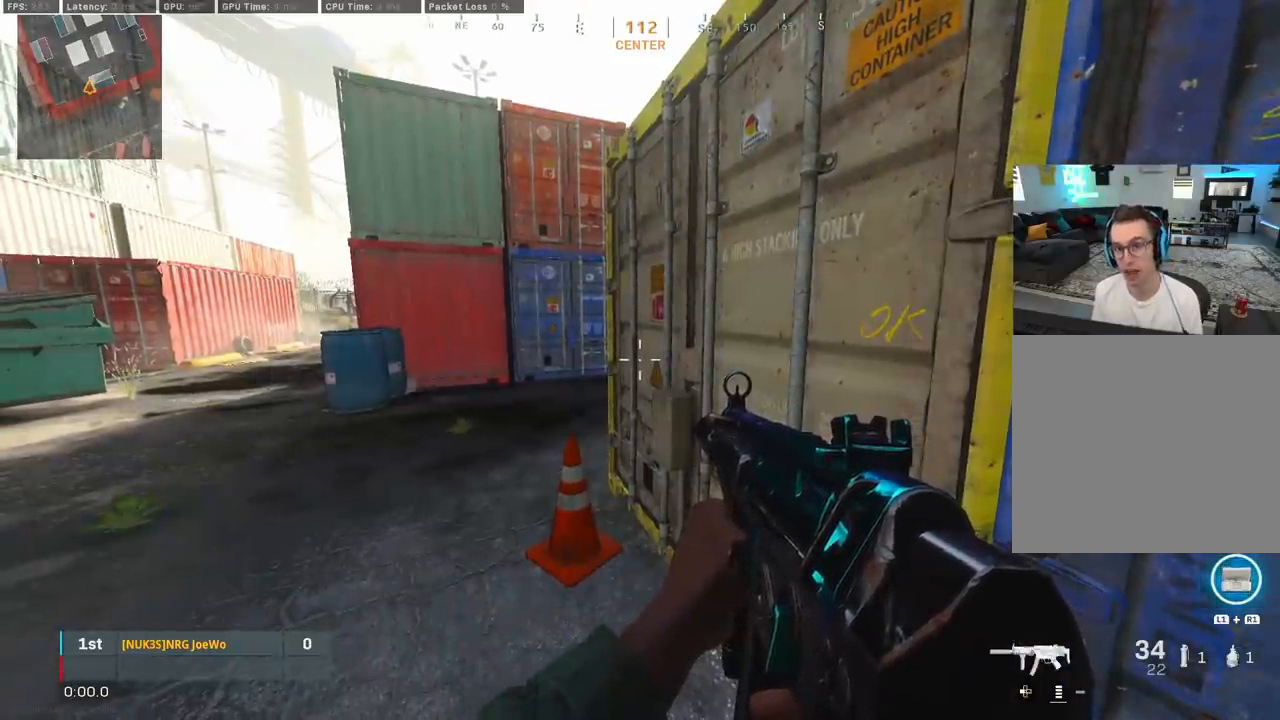
{"buttons": [], "left_stick": "center", "right_stick": "center", "events": []}
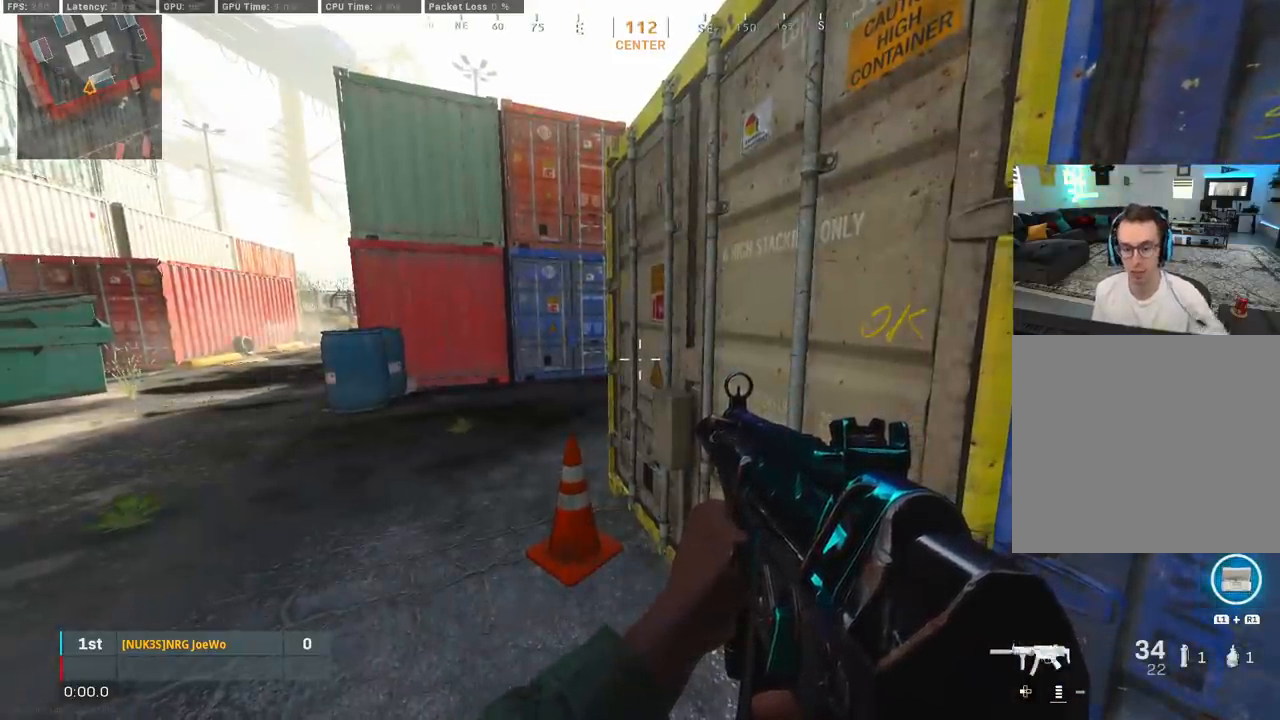
{"buttons": [], "left_stick": "center", "right_stick": "center", "events": []}
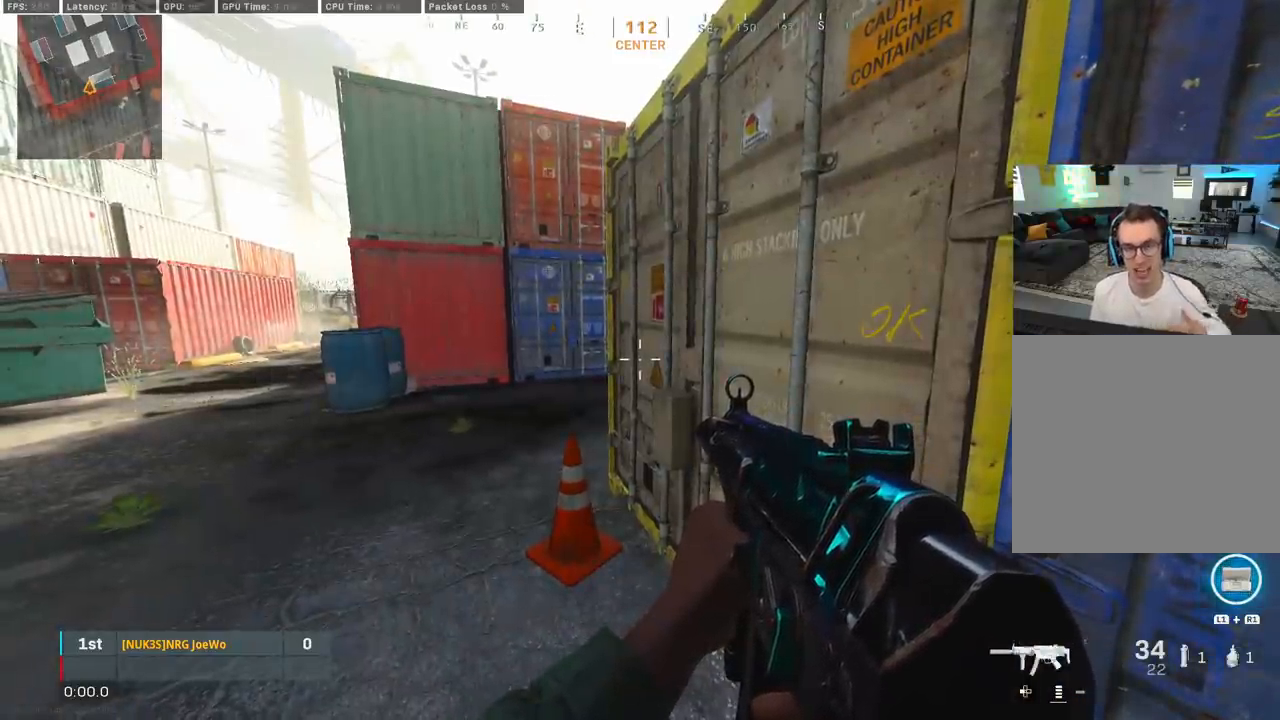
{"buttons": [], "left_stick": "center", "right_stick": "center", "events": []}
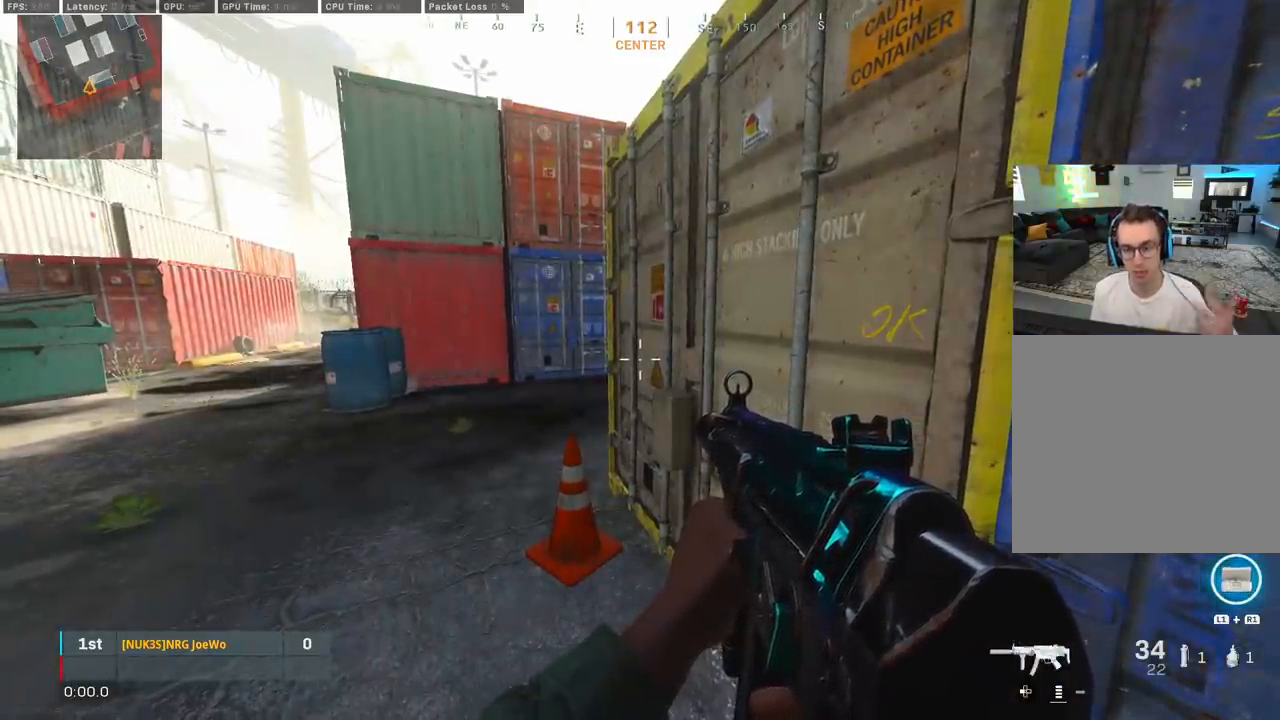
{"buttons": [], "left_stick": "center", "right_stick": "center", "events": []}
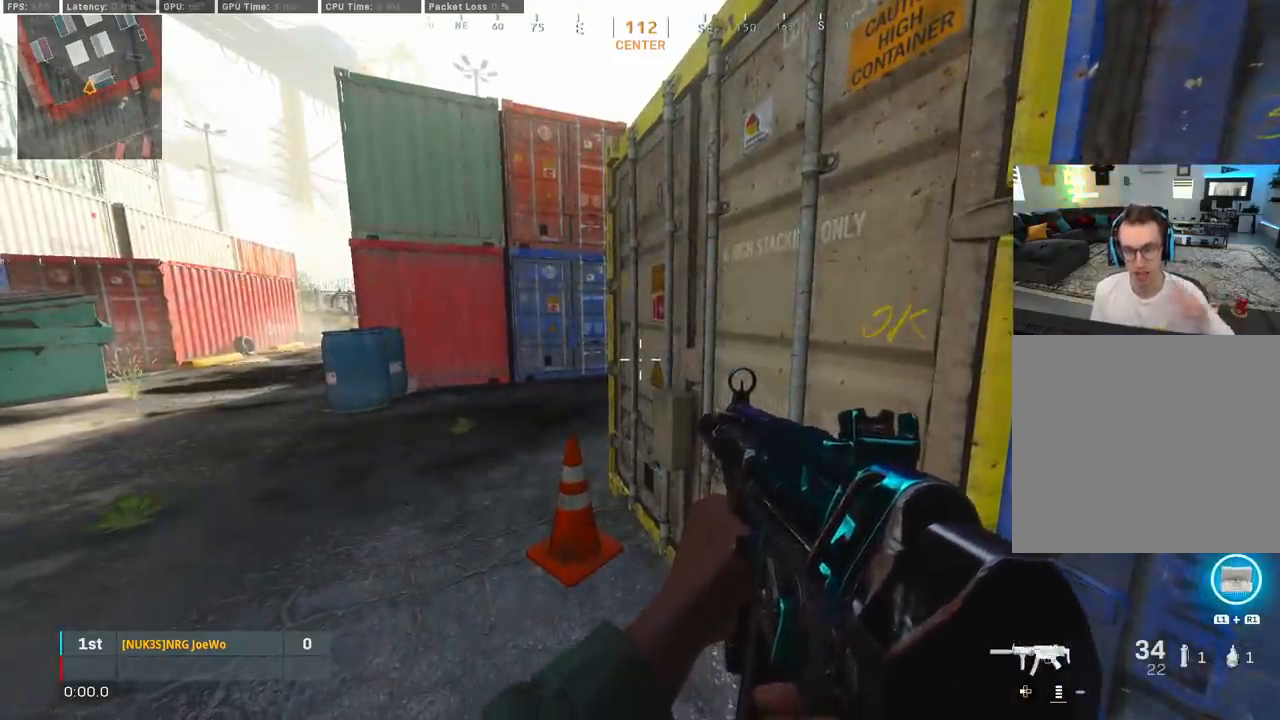
{"buttons": [], "left_stick": "center", "right_stick": "center", "events": []}
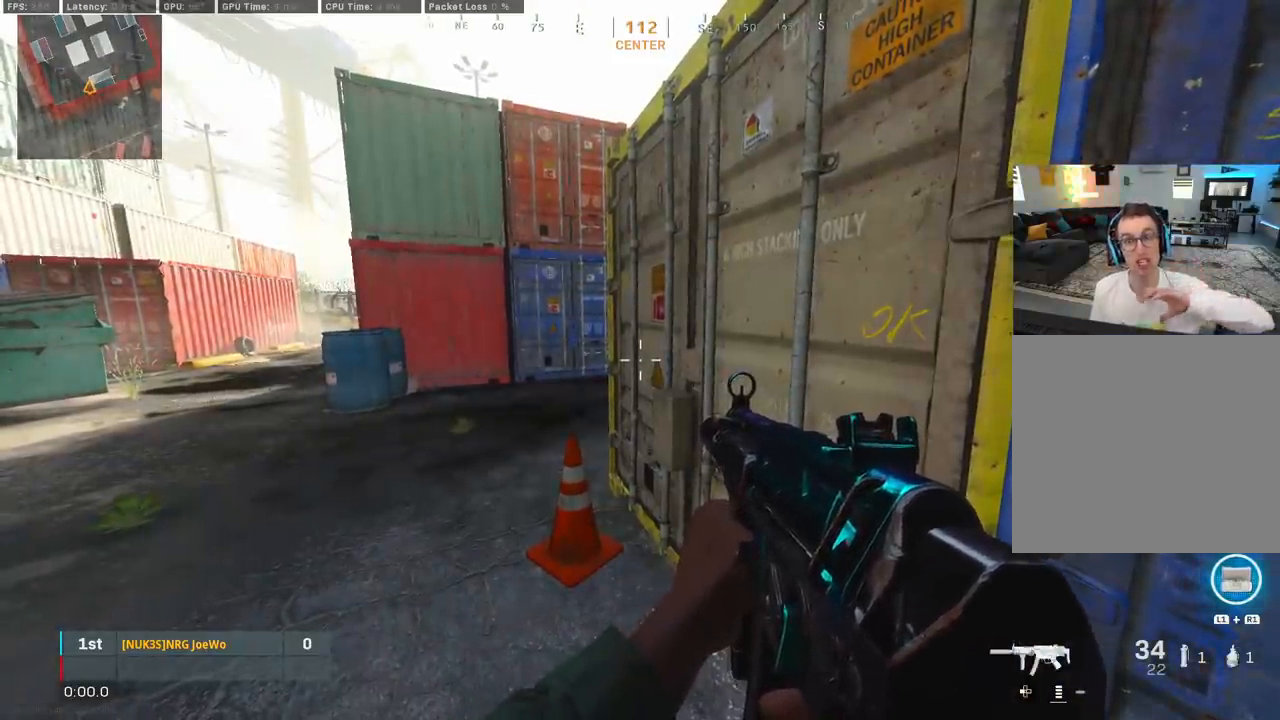
{"buttons": [], "left_stick": "center", "right_stick": "left", "events": [[317, "right_stick", "left"]]}
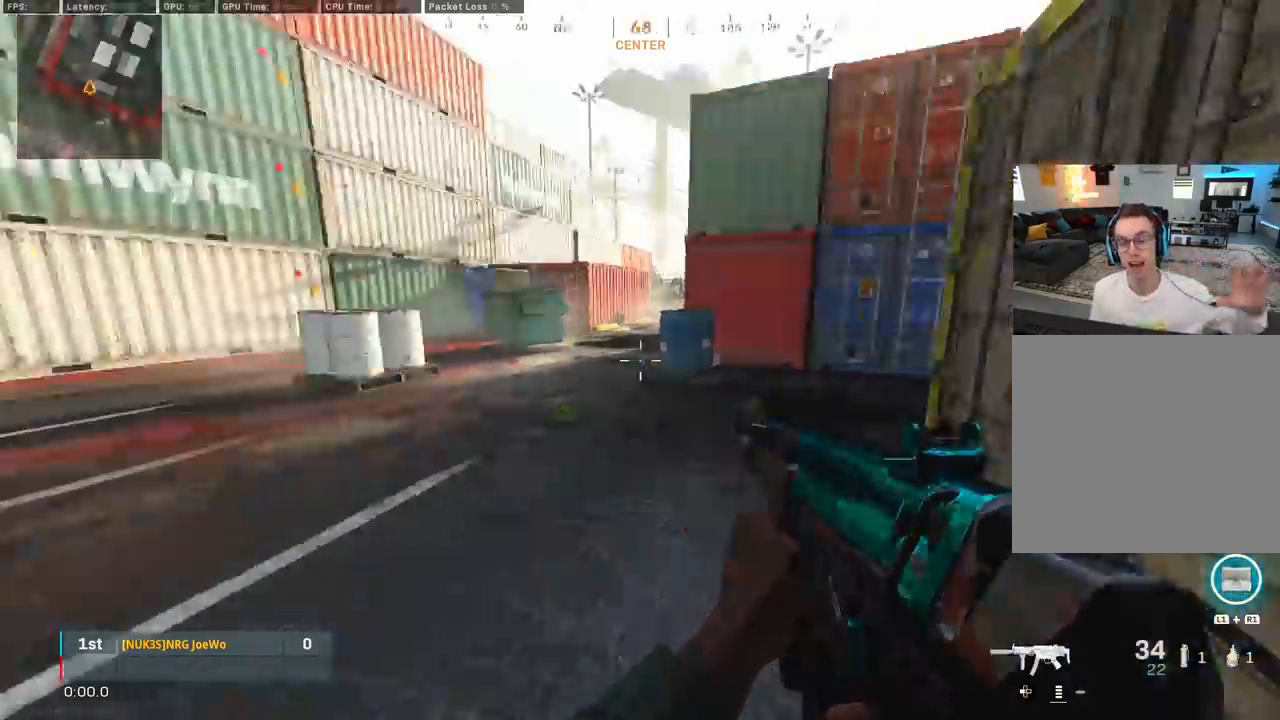
{"buttons": [], "left_stick": "center", "right_stick": "up-left", "events": [[67, "right_stick", "center"], [350, "right_stick", "up-left"]]}
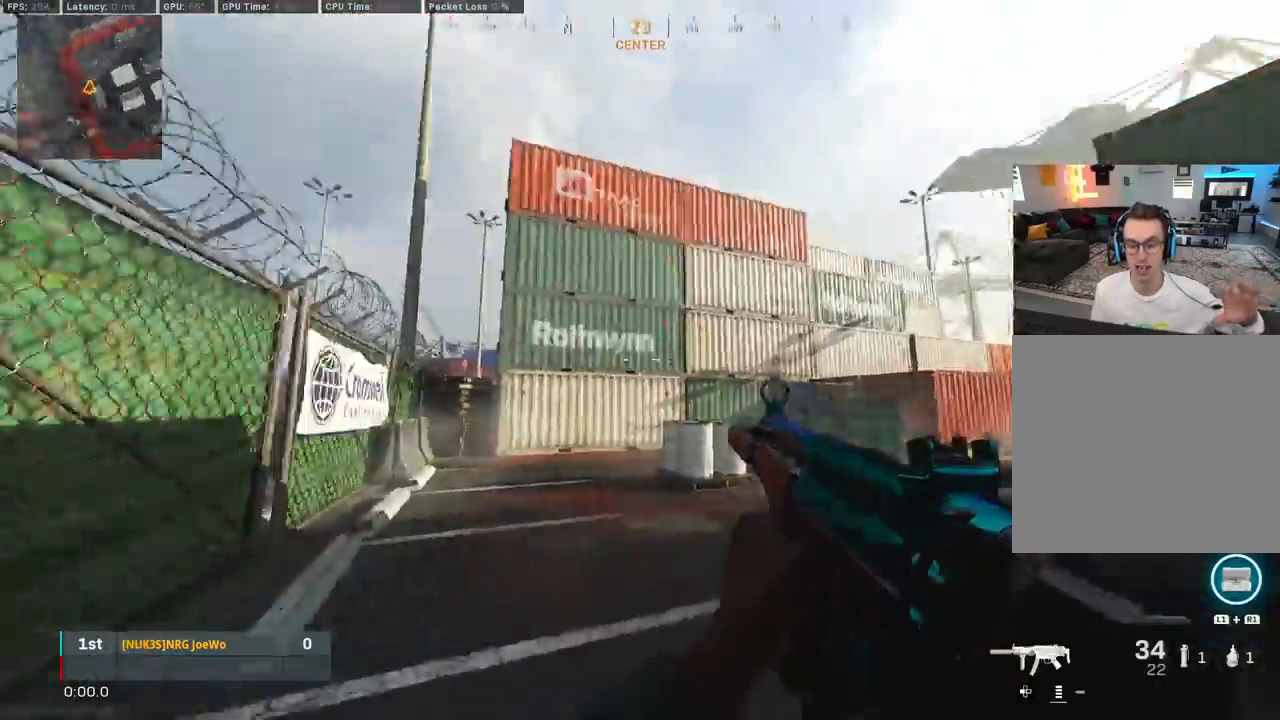
{"buttons": [], "left_stick": "center", "right_stick": "down-left", "events": [[17, "right_stick", "down-left"], [133, "right_stick", "down-right"], [250, "right_stick", "up-right"], [333, "right_stick", "up-left"], [433, "right_stick", "down-left"]]}
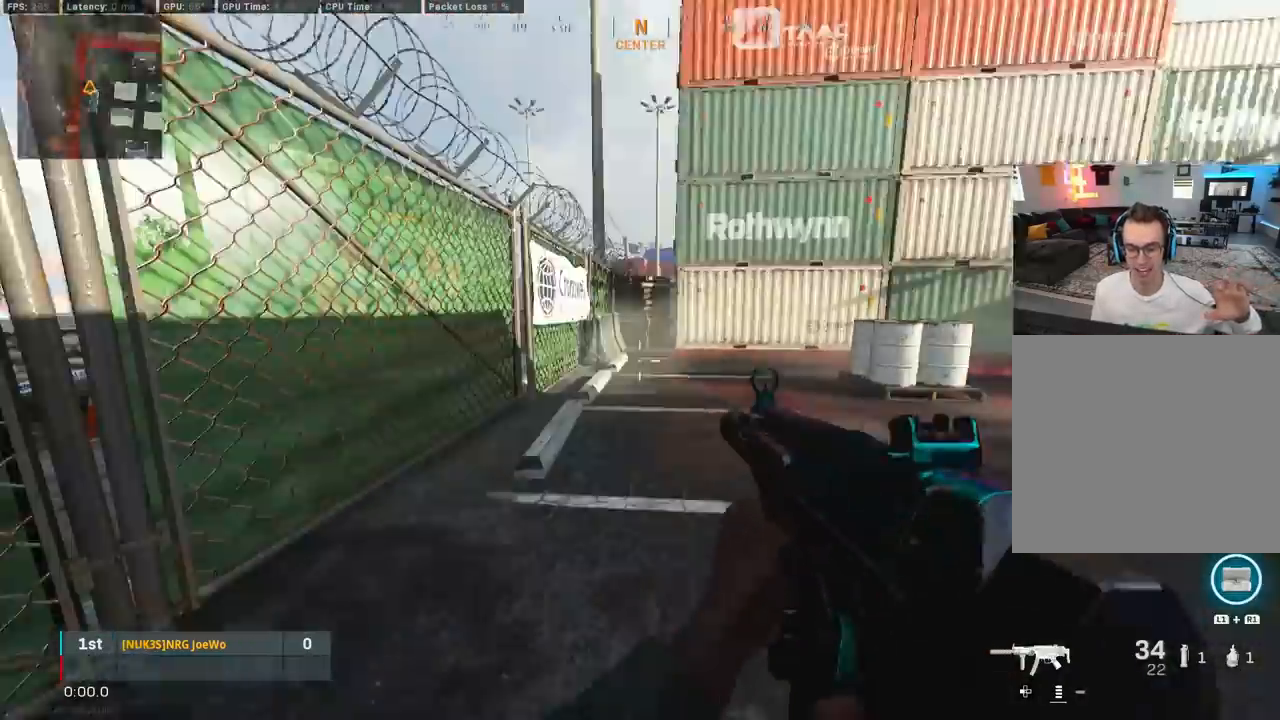
{"buttons": [], "left_stick": "center", "right_stick": "center", "events": [[33, "right_stick", "center"], [133, "right_stick", "right"], [450, "right_stick", "center"]]}
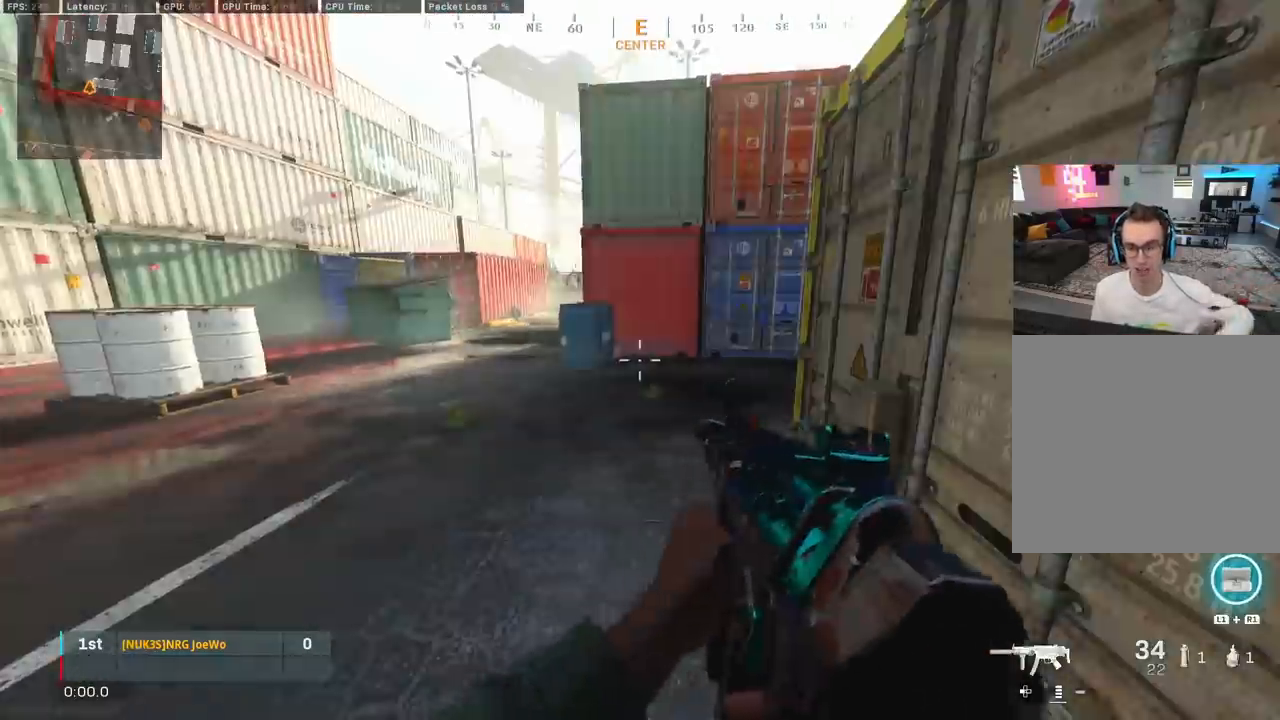
{"buttons": [], "left_stick": "up", "right_stick": "center", "events": [[433, "left_stick", "up-right"], [483, "left_stick", "up"]]}
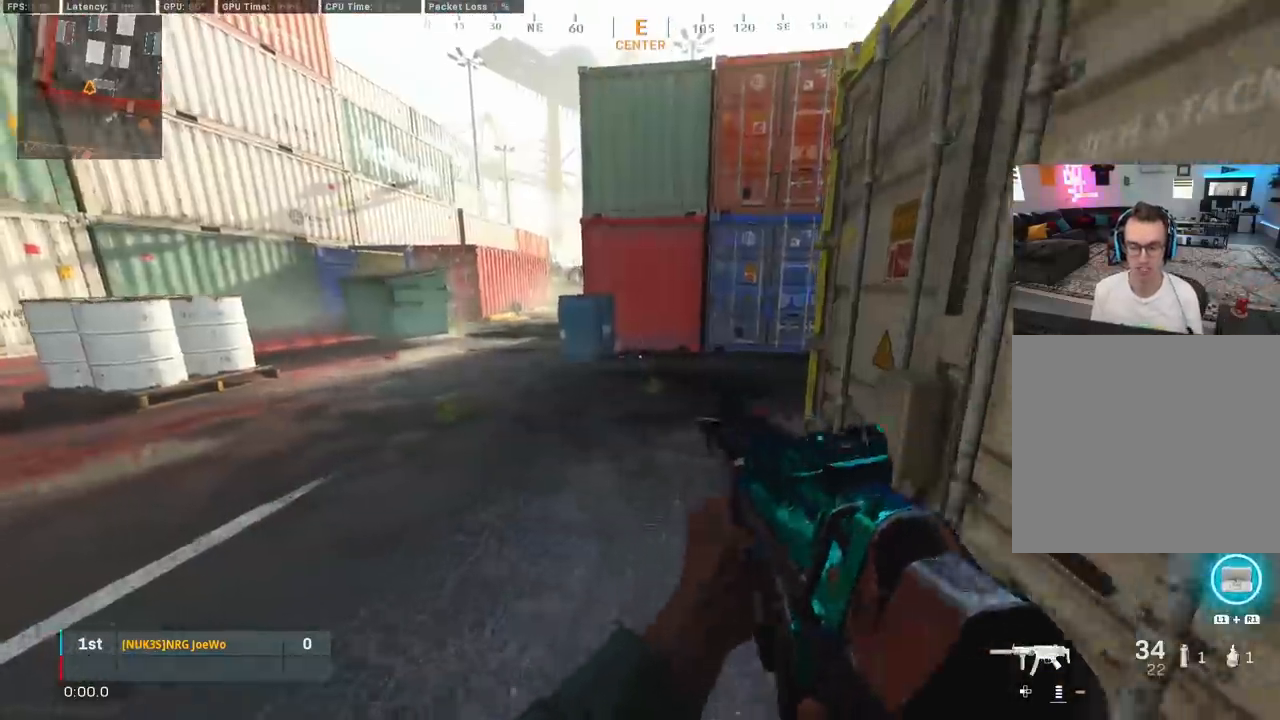
{"buttons": ["CROSS"], "left_stick": "down-right", "right_stick": "right", "events": [[33, "right_stick", "right"], [67, "L3", "down"], [67, "left_stick", "up-left"], [200, "CIRCLE", "down"], [200, "L3", "up"], [300, "CIRCLE", "up"], [317, "left_stick", "down-right"], [367, "CIRCLE", "down"], [450, "CIRCLE", "up"], [467, "CROSS", "down"]]}
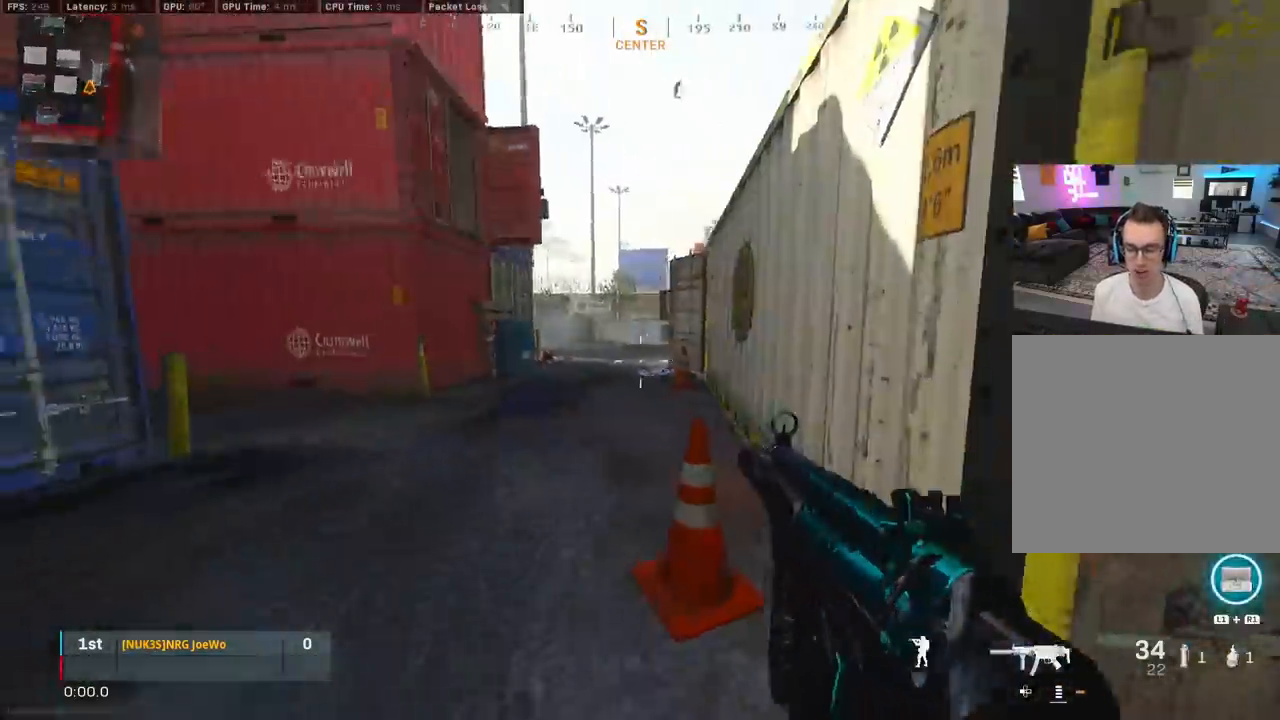
{"buttons": ["TRIANGLE"], "left_stick": "center", "right_stick": "center", "events": [[17, "right_stick", "center"], [67, "CROSS", "up"], [83, "left_stick", "right"], [200, "right_stick", "left"], [300, "right_stick", "center"], [450, "TRIANGLE", "down"], [483, "left_stick", "center"]]}
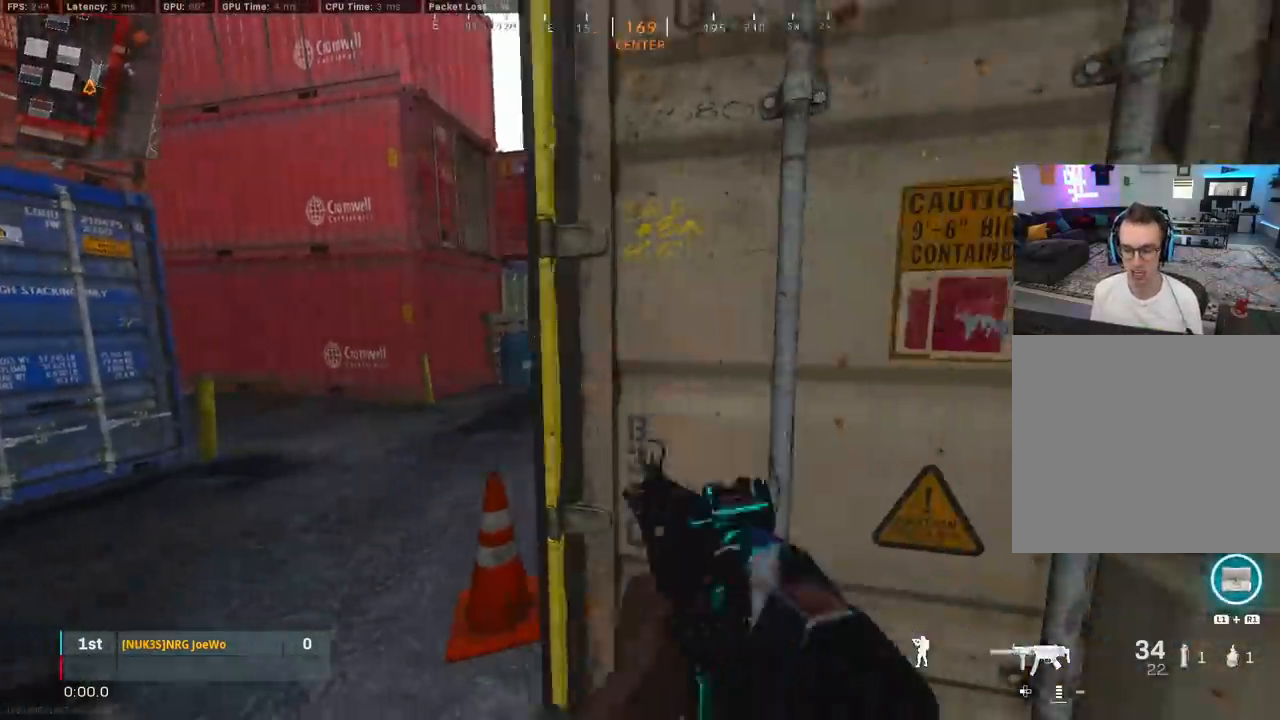
{"buttons": [], "left_stick": "up-left", "right_stick": "center", "events": [[17, "left_stick", "left"], [33, "TRIANGLE", "up"], [100, "TRIANGLE", "down"], [183, "TRIANGLE", "up"], [250, "TRIANGLE", "down"], [250, "left_stick", "right"], [317, "TRIANGLE", "up"], [350, "TRIANGLE", "down"], [433, "TRIANGLE", "up"], [467, "left_stick", "up-left"]]}
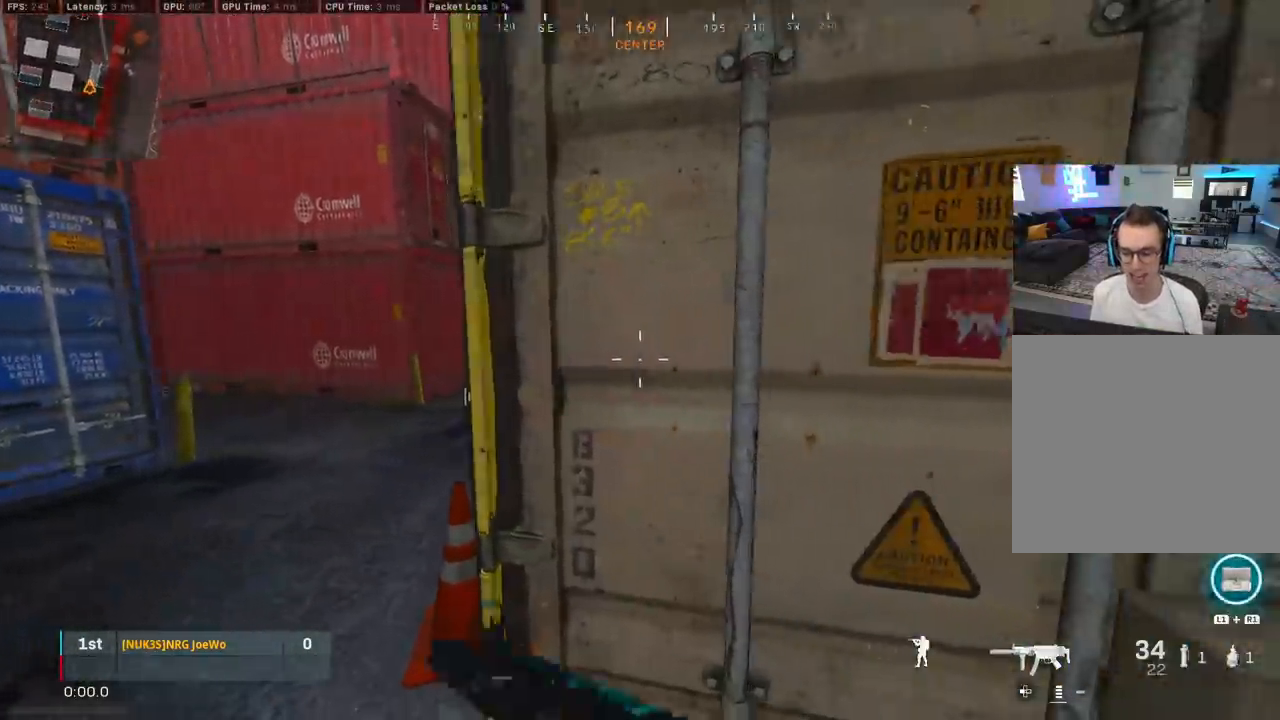
{"buttons": [], "left_stick": "center", "right_stick": "center", "events": [[250, "left_stick", "right"], [467, "left_stick", "center"]]}
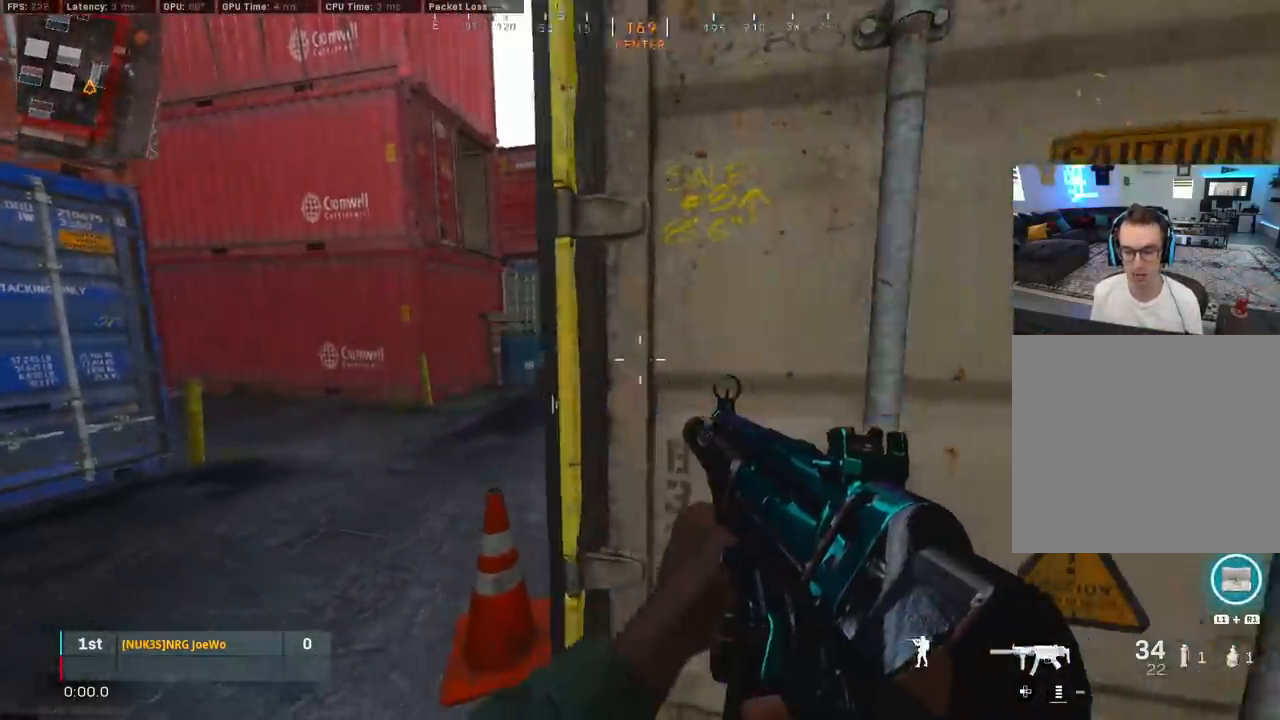
{"buttons": [], "left_stick": "right", "right_stick": "center", "events": [[133, "left_stick", "left"], [350, "left_stick", "right"]]}
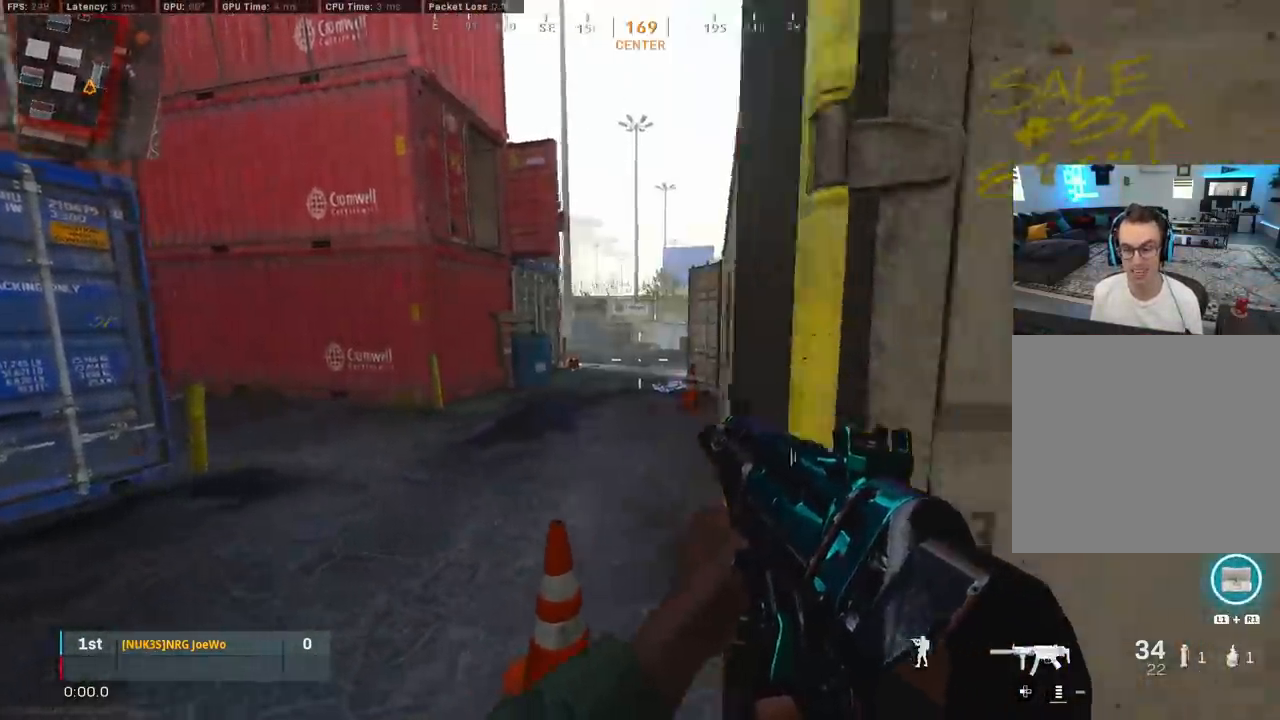
{"buttons": [], "left_stick": "center", "right_stick": "center", "events": [[117, "left_stick", "center"], [167, "left_stick", "left"], [333, "left_stick", "right"], [500, "left_stick", "center"]]}
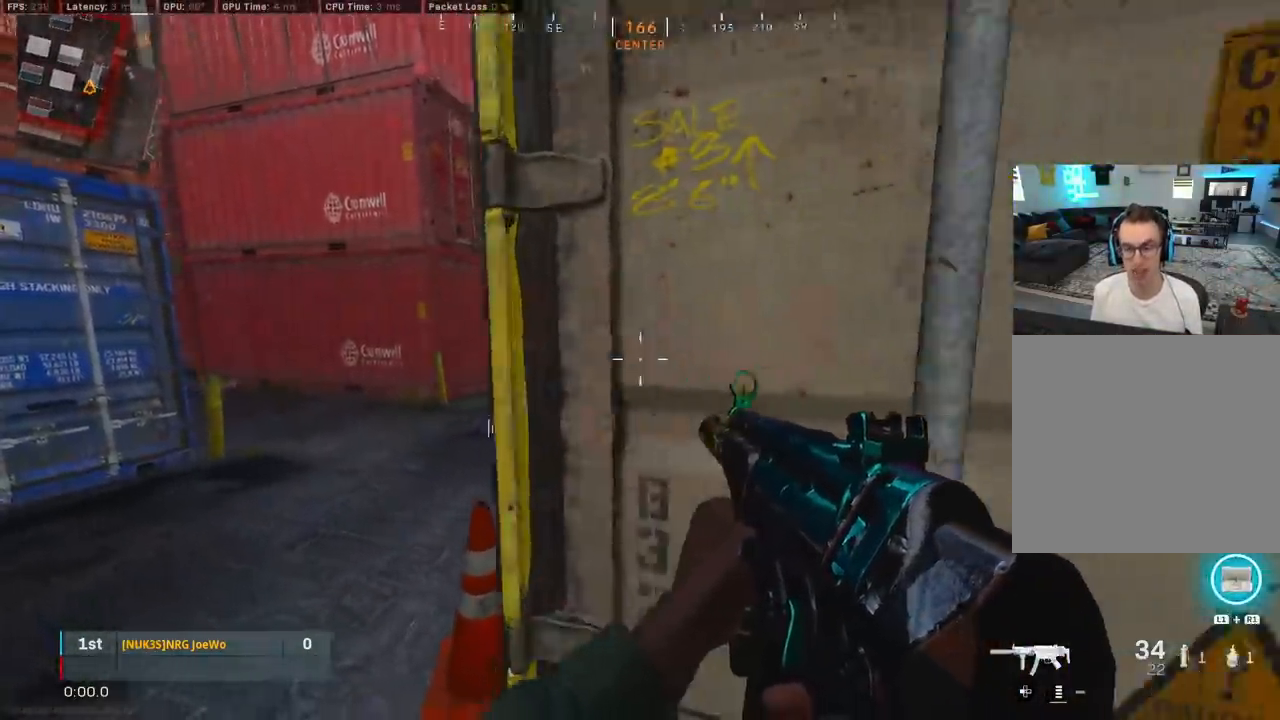
{"buttons": [], "left_stick": "left", "right_stick": "center", "events": [[367, "left_stick", "left"]]}
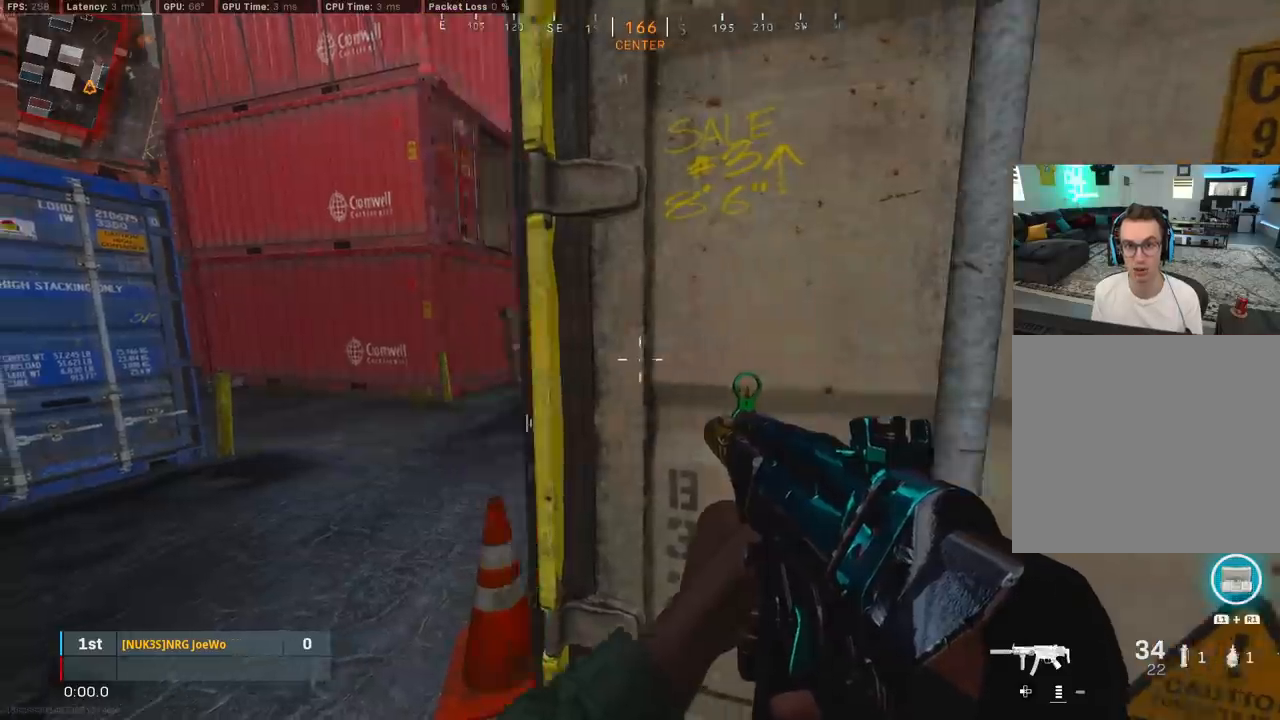
{"buttons": [], "left_stick": "center", "right_stick": "center", "events": [[50, "left_stick", "center"], [267, "left_stick", "left"], [417, "left_stick", "center"]]}
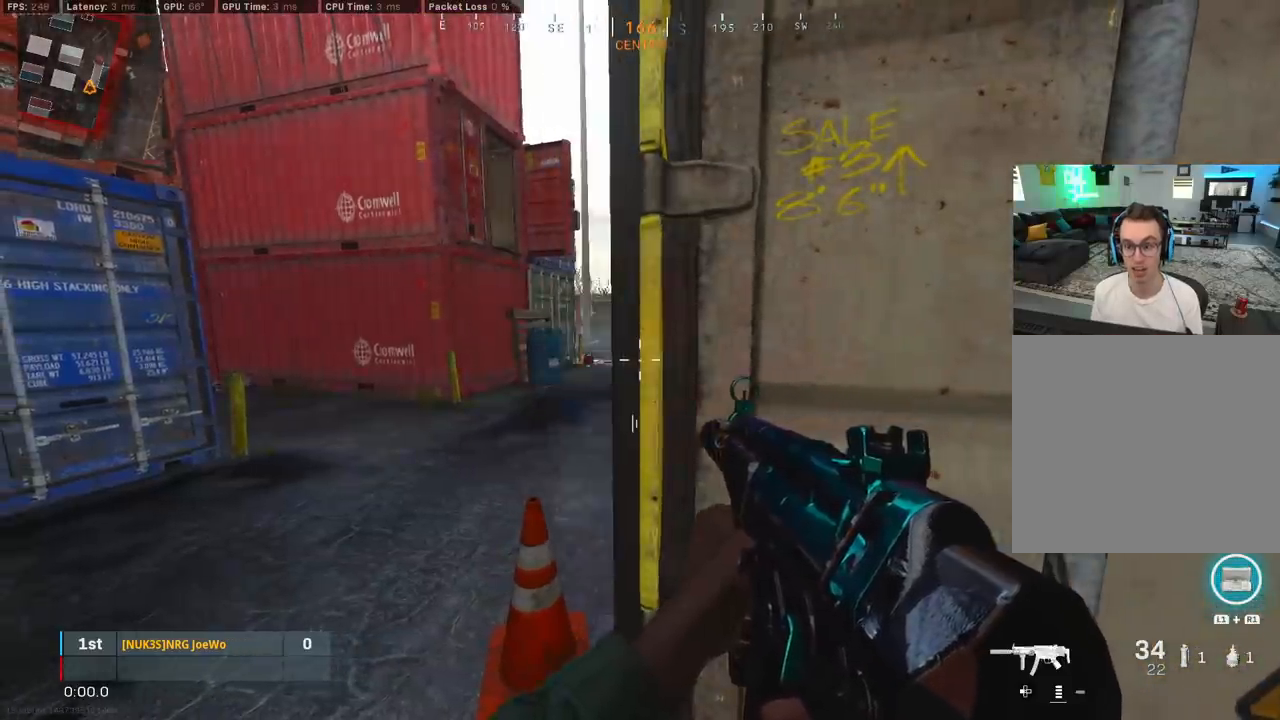
{"buttons": [], "left_stick": "center", "right_stick": "center", "events": []}